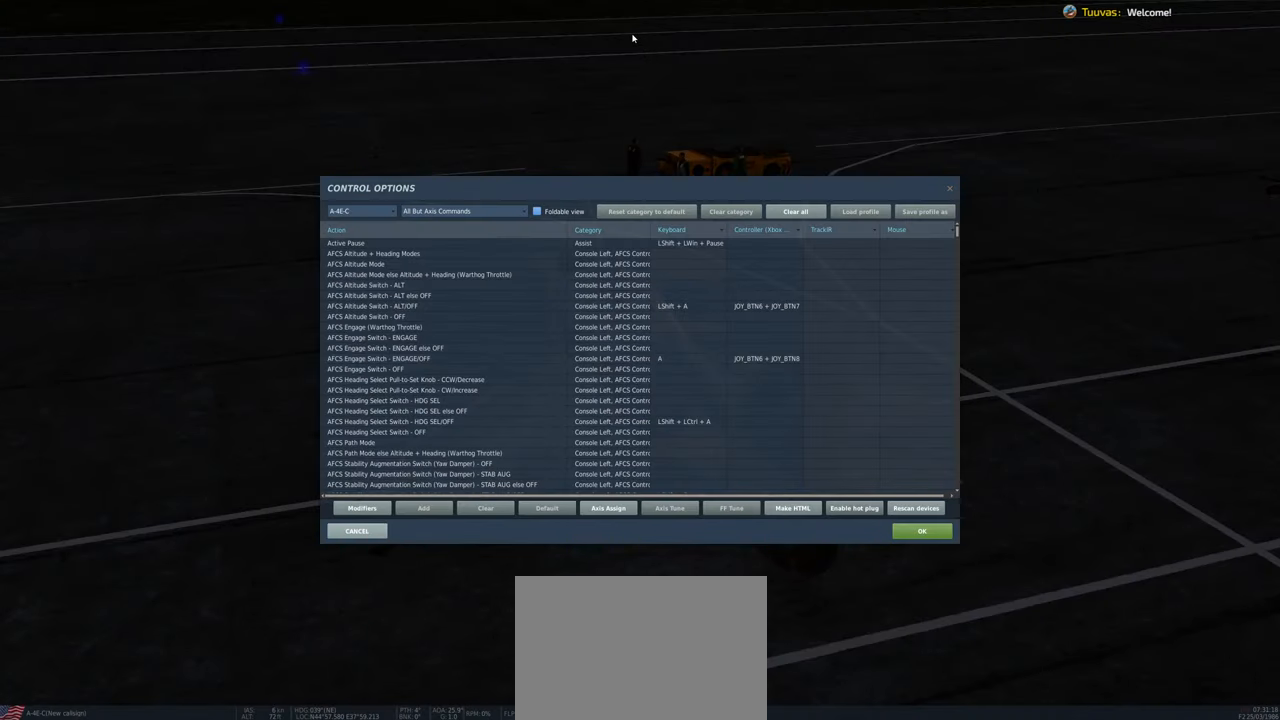
Gameplay with a controller (Xbox layout); each line is a JSON object with the inputs held at the frame after it. "events" lists button and stick changes between this image and that frame as [ms after this image, input, new state], when the widget could be followed in between.
{"buttons": ["R1"], "left_stick": "center", "right_stick": "center", "events": [[467, "R1", "down"]]}
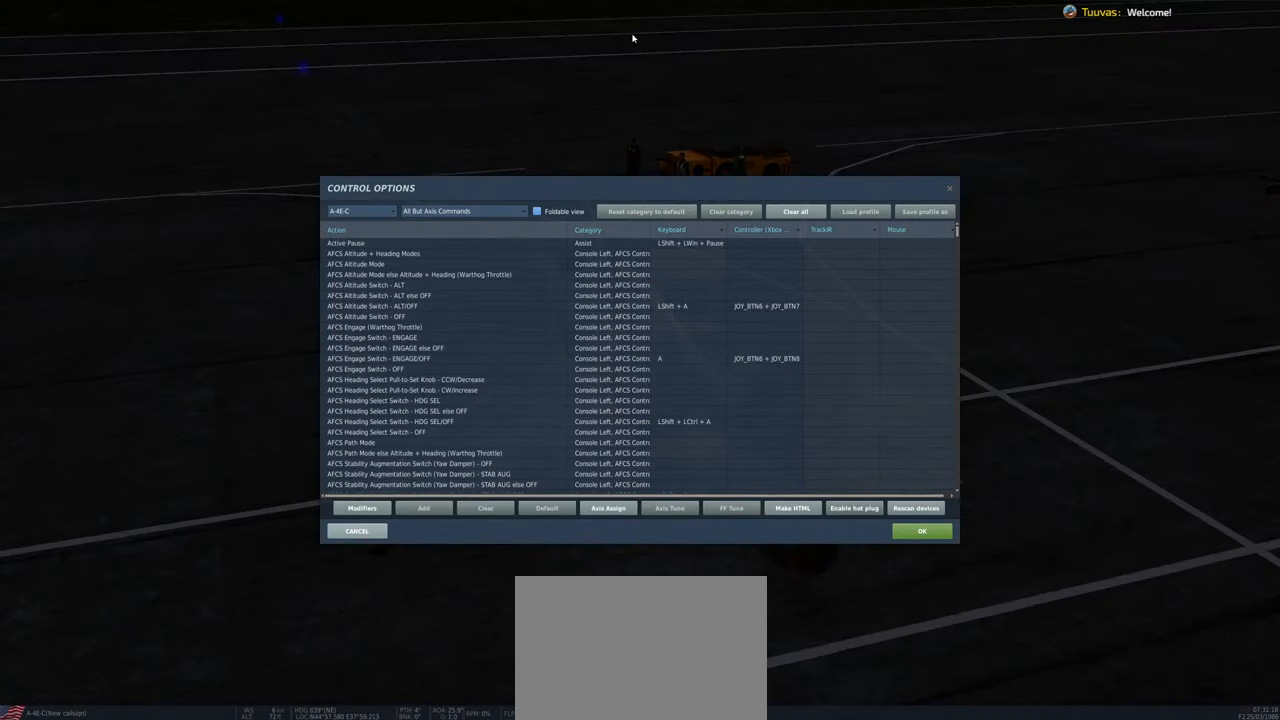
{"buttons": ["R1"], "left_stick": "center", "right_stick": "center", "events": []}
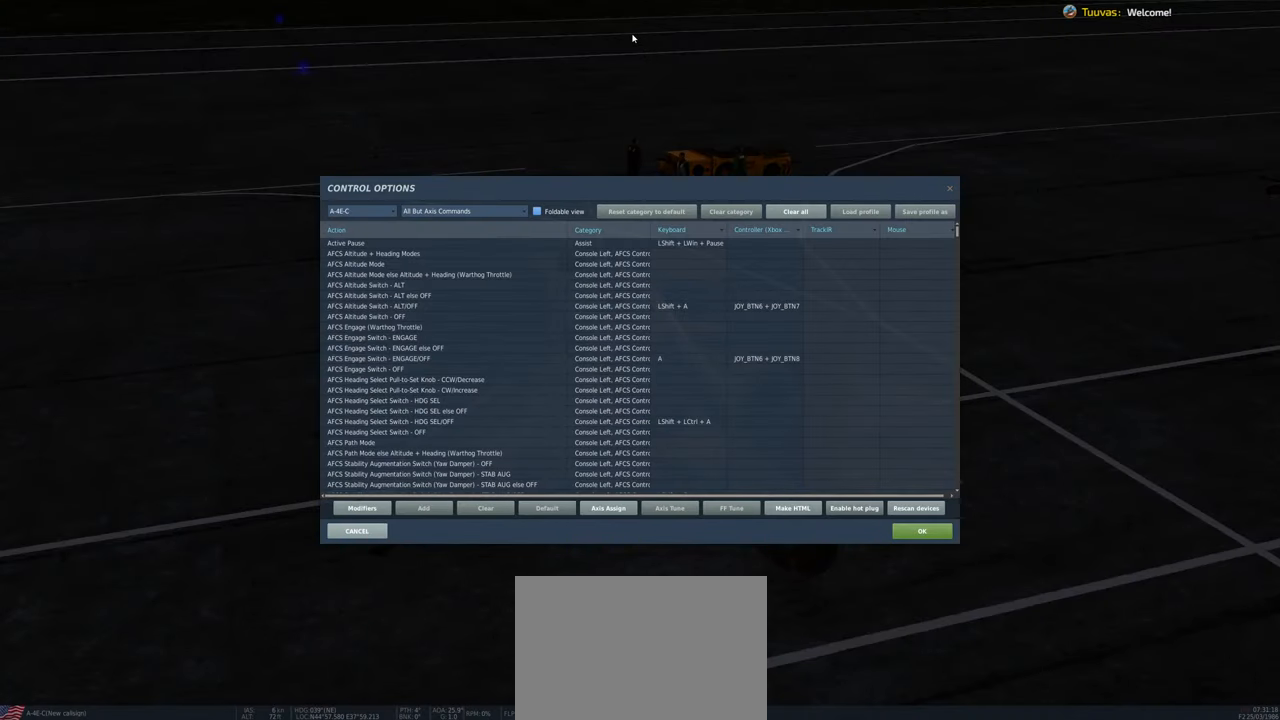
{"buttons": ["R1"], "left_stick": "center", "right_stick": "center", "events": []}
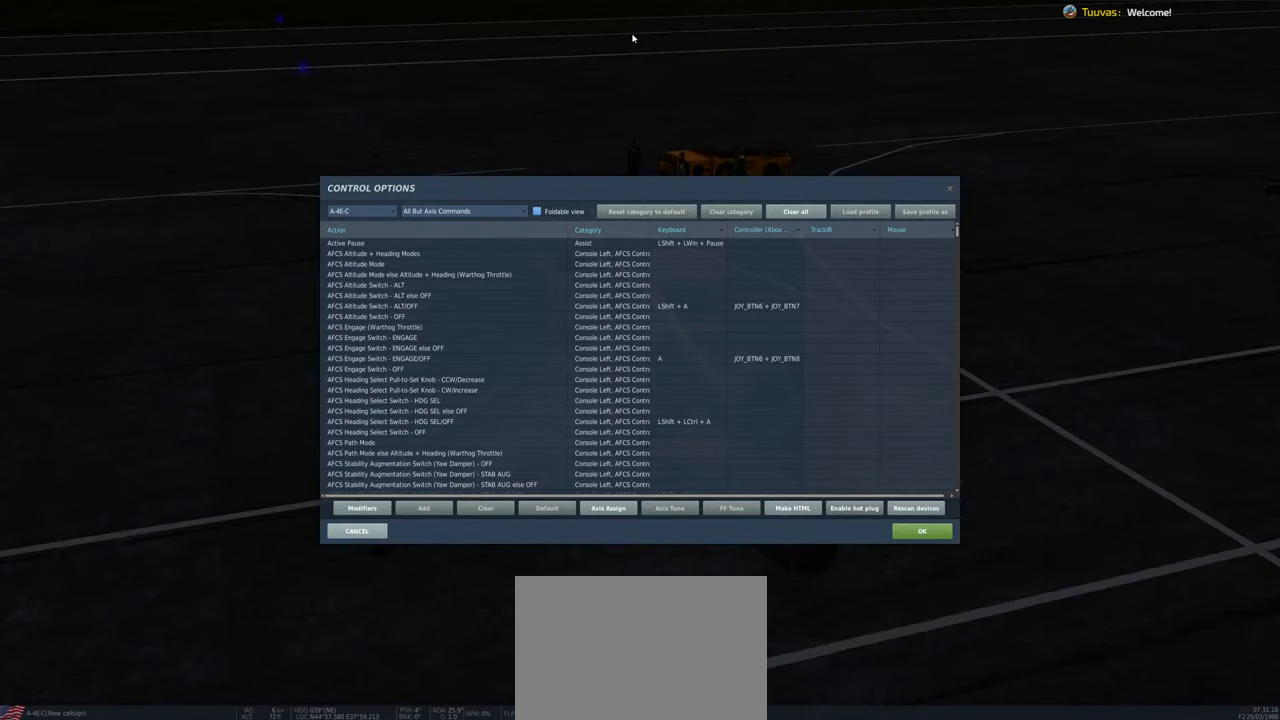
{"buttons": ["R1"], "left_stick": "center", "right_stick": "center", "events": [[183, "R3", "down"], [333, "R3", "up"]]}
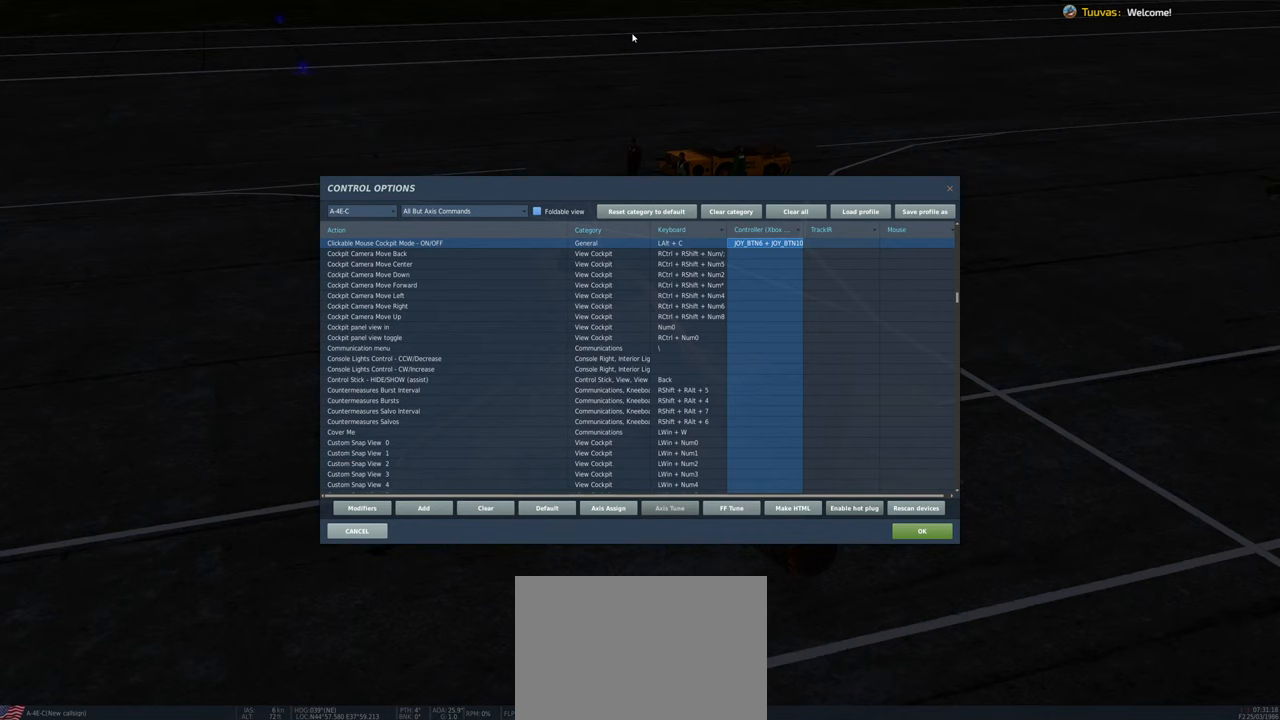
{"buttons": ["R1"], "left_stick": "center", "right_stick": "center", "events": [[167, "L3", "down"], [333, "L3", "up"]]}
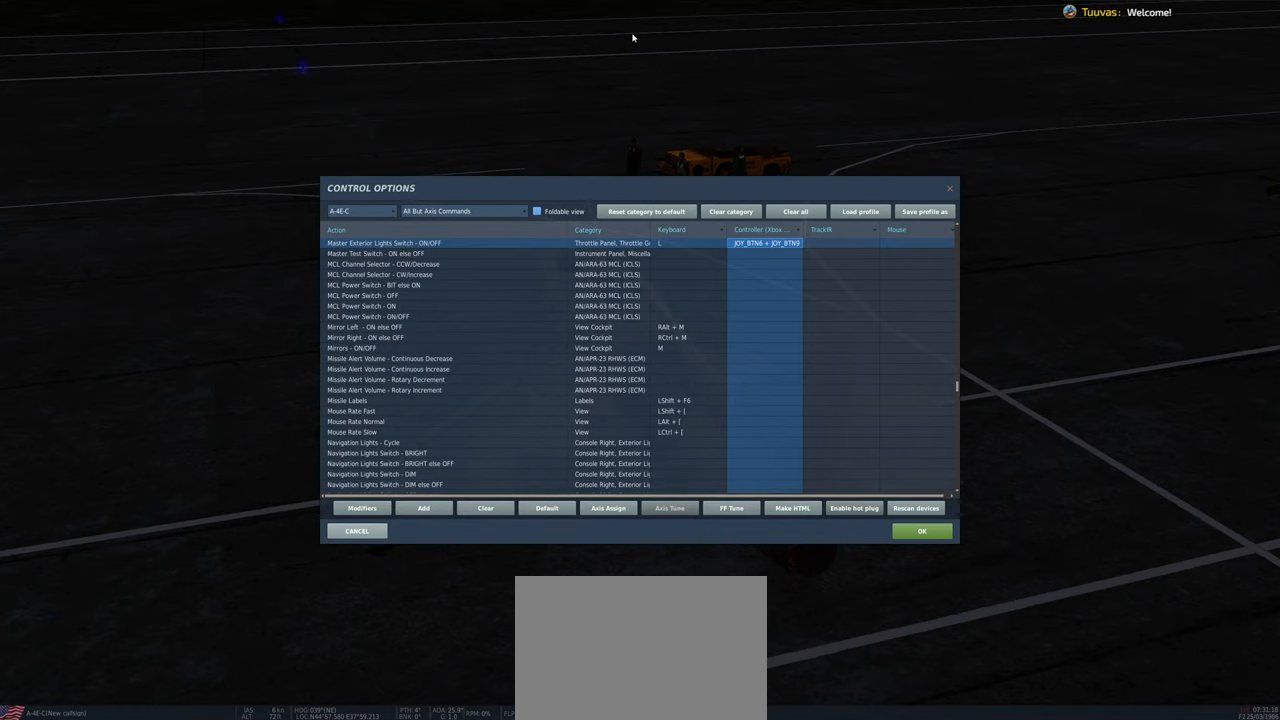
{"buttons": ["R1"], "left_stick": "center", "right_stick": "center", "events": [[300, "X", "down"], [417, "X", "up"]]}
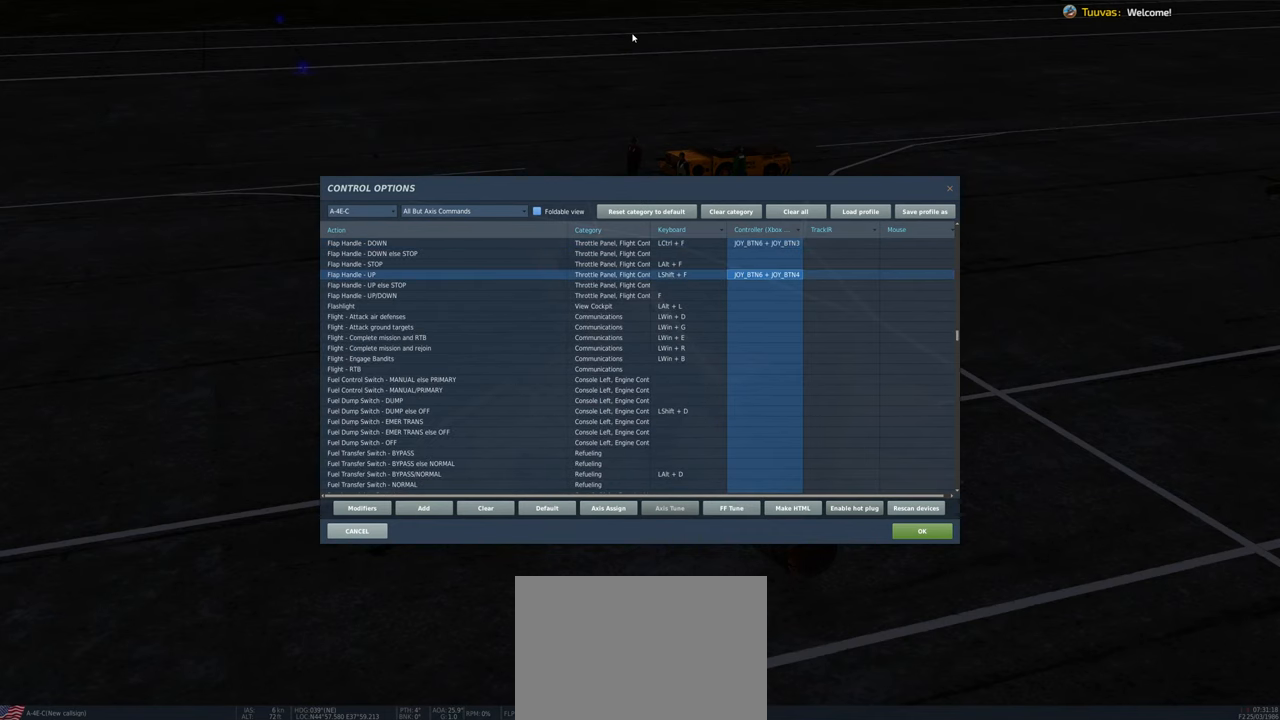
{"buttons": ["B", "R1"], "left_stick": "center", "right_stick": "center", "events": [[50, "Y", "down"], [100, "Y", "up"], [267, "A", "down"], [350, "A", "up"], [433, "B", "down"]]}
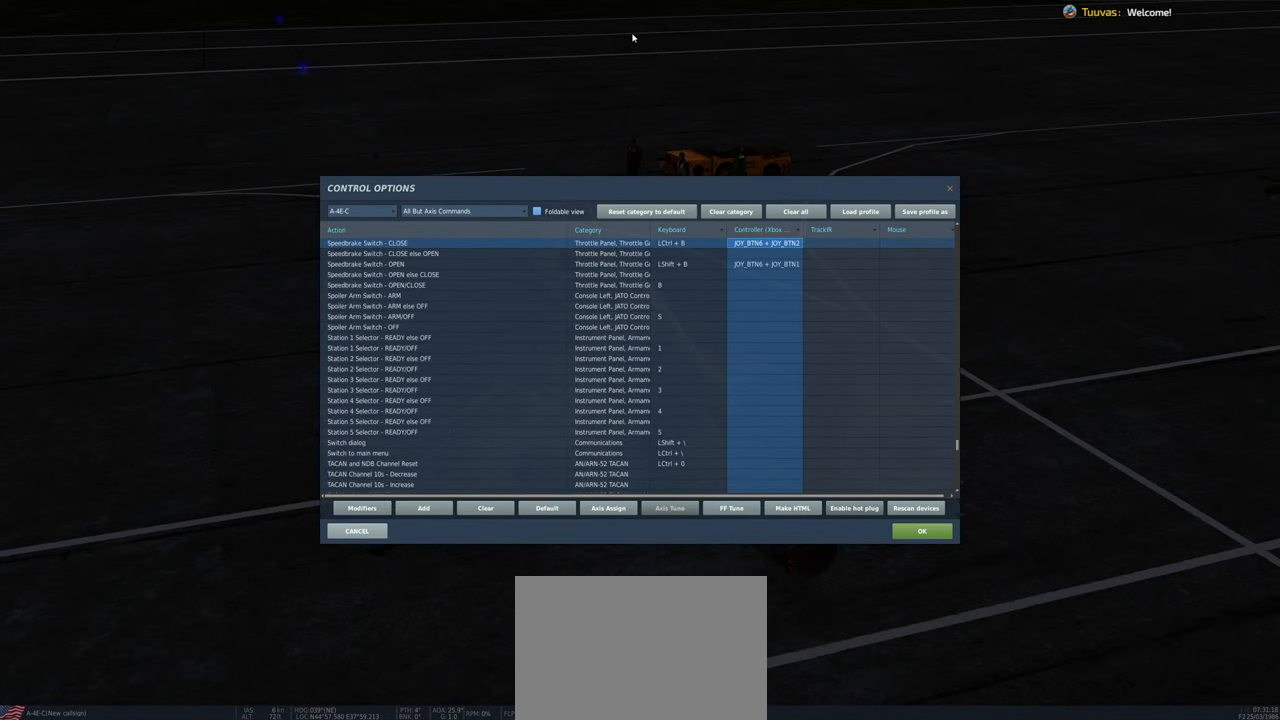
{"buttons": ["R1", "DPAD_UP"], "left_stick": "center", "right_stick": "center", "events": [[67, "B", "up"], [450, "DPAD_UP", "down"]]}
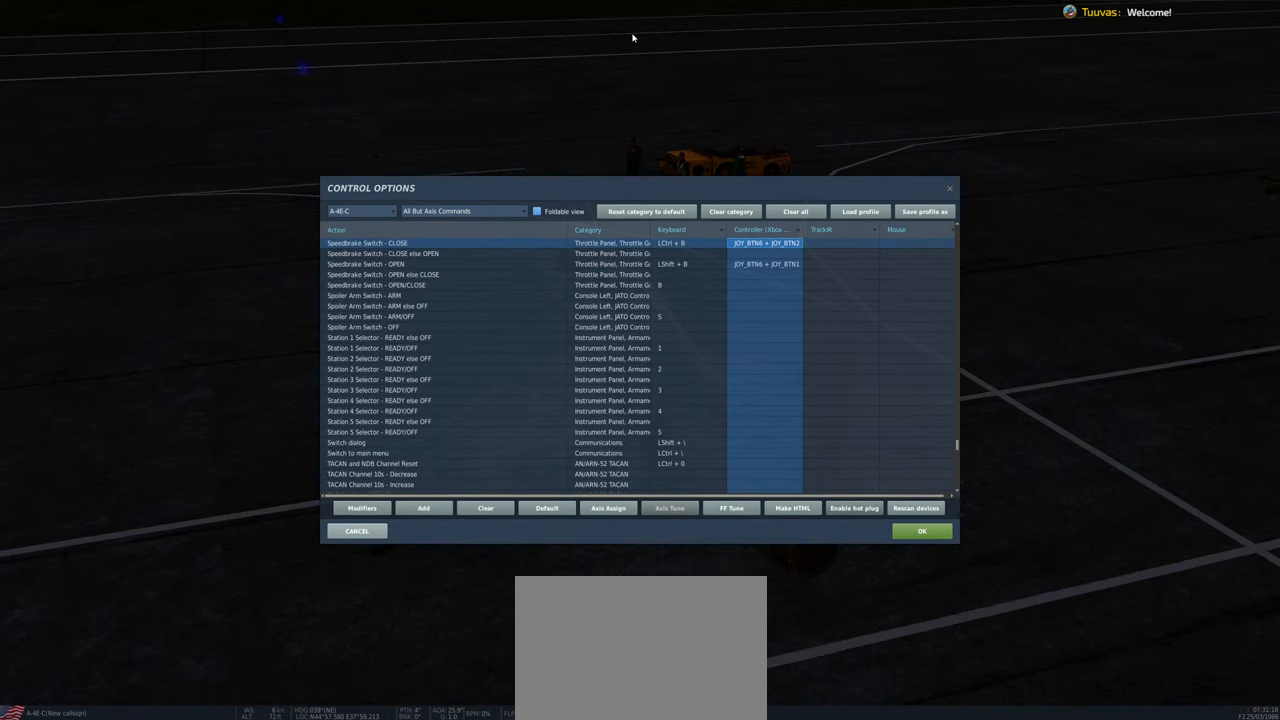
{"buttons": ["R1", "DPAD_LEFT"], "left_stick": "center", "right_stick": "center", "events": [[133, "DPAD_UP", "up"], [333, "DPAD_LEFT", "down"]]}
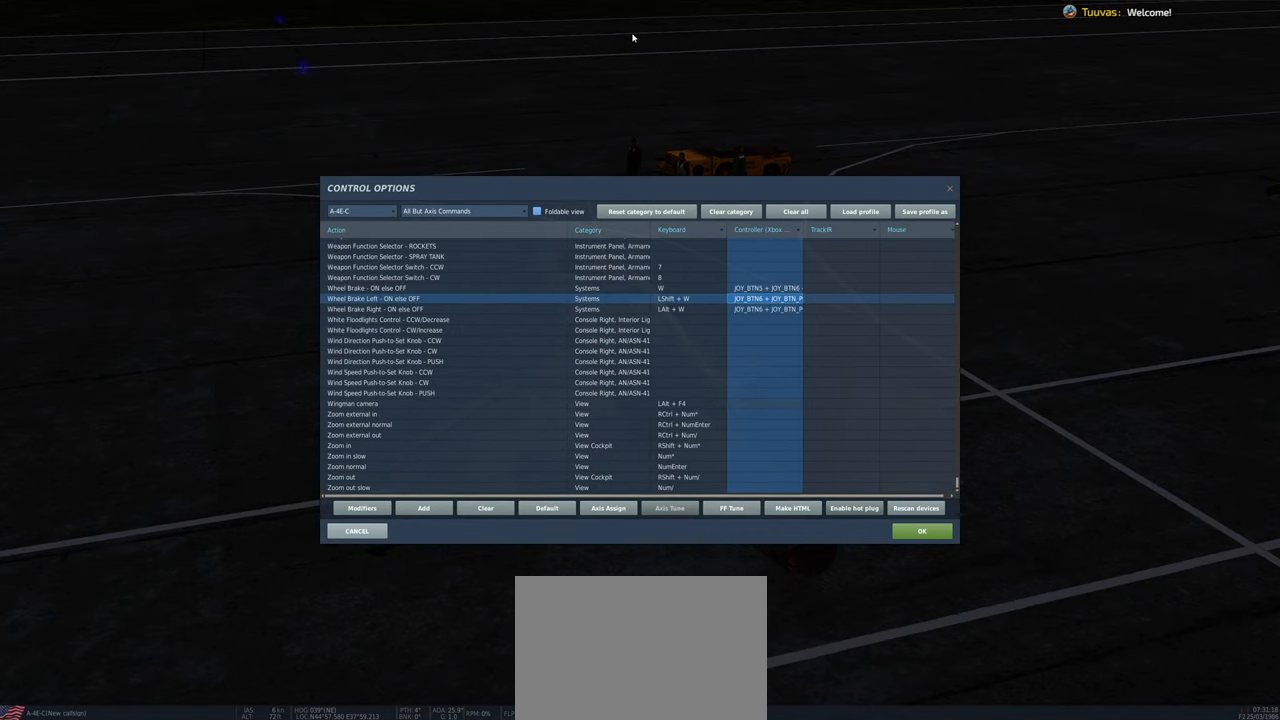
{"buttons": ["R1"], "left_stick": "center", "right_stick": "center", "events": [[17, "DPAD_LEFT", "up"], [133, "DPAD_RIGHT", "down"], [300, "DPAD_RIGHT", "up"]]}
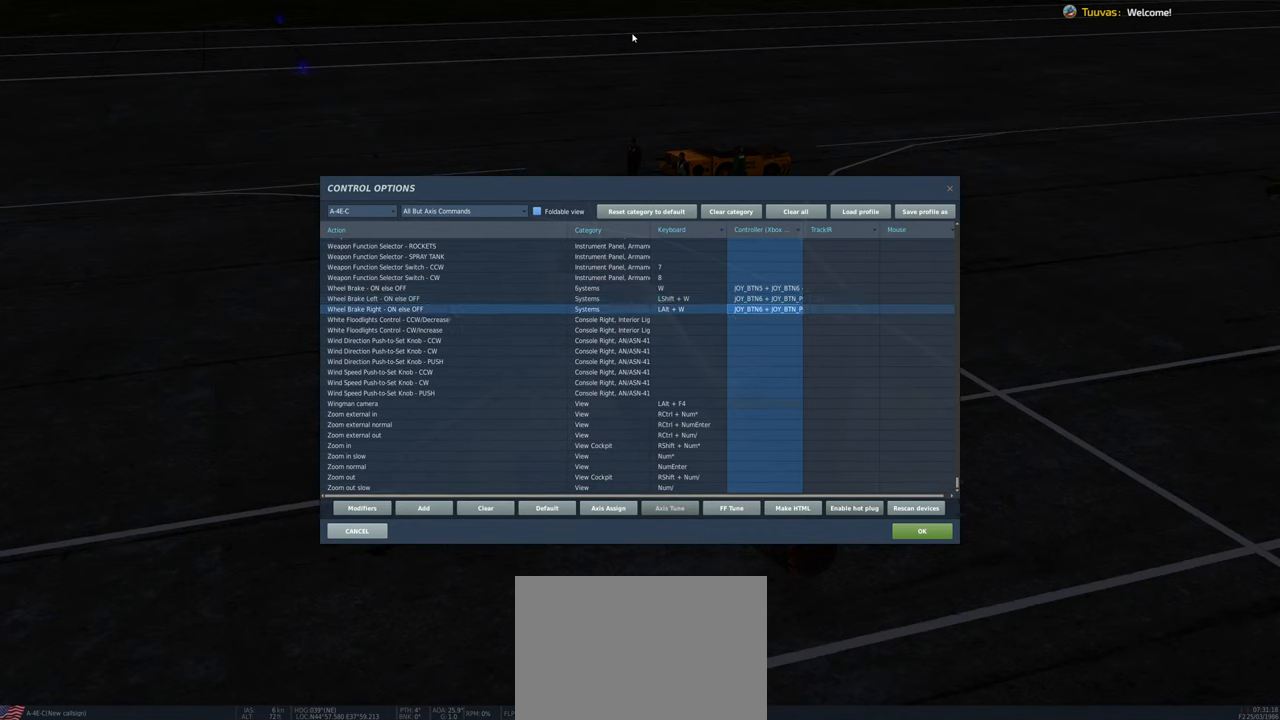
{"buttons": ["R1"], "left_stick": "center", "right_stick": "center", "events": []}
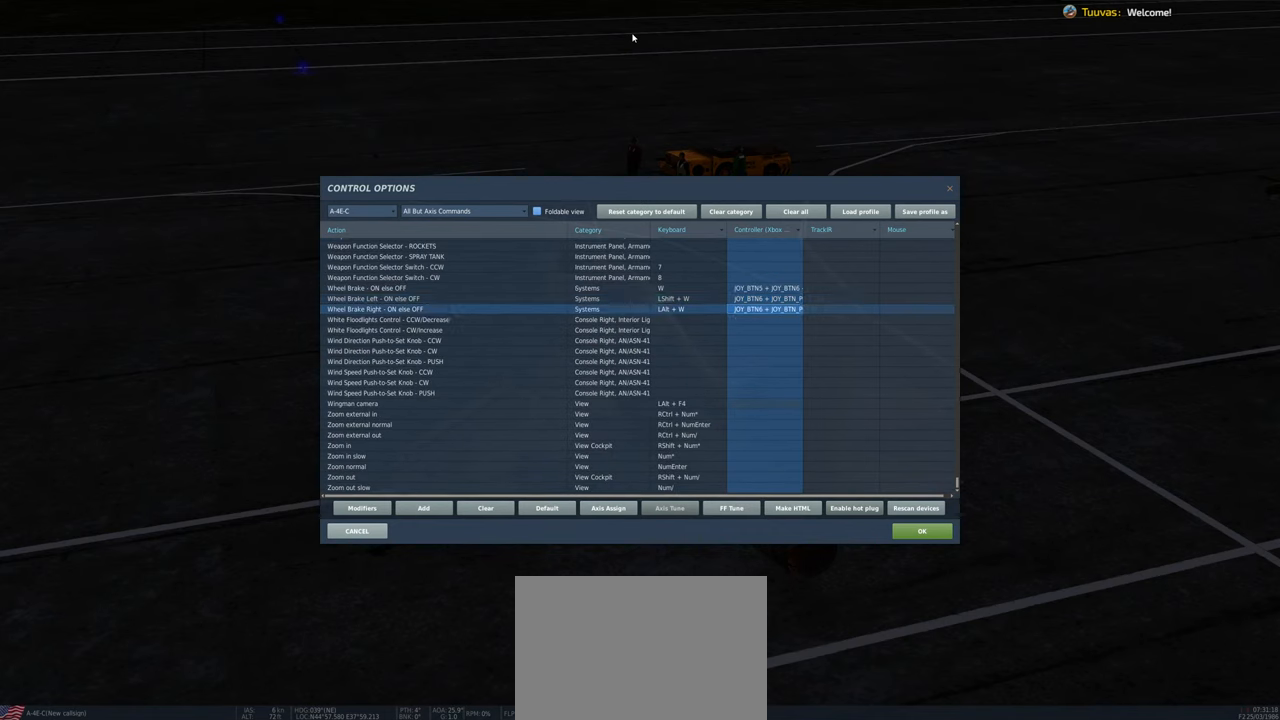
{"buttons": ["R1"], "left_stick": "center", "right_stick": "center", "events": []}
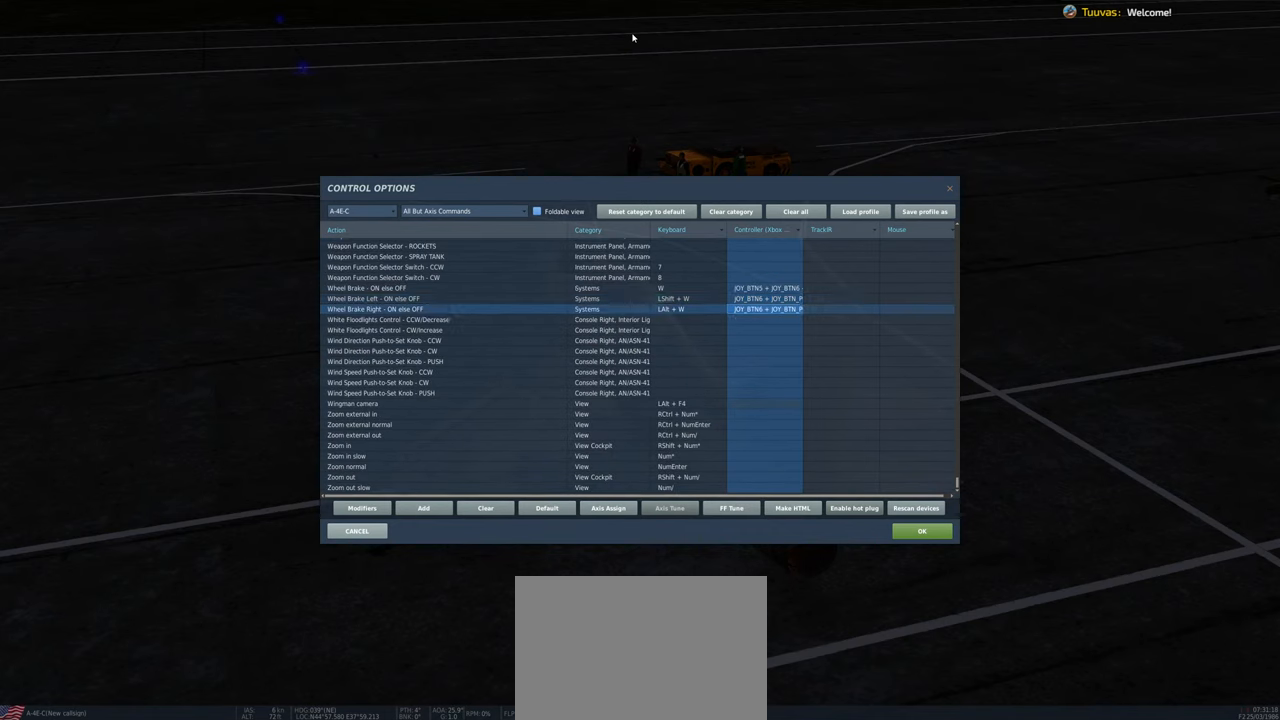
{"buttons": ["R1"], "left_stick": "center", "right_stick": "center", "events": [[267, "START", "down"], [417, "START", "up"]]}
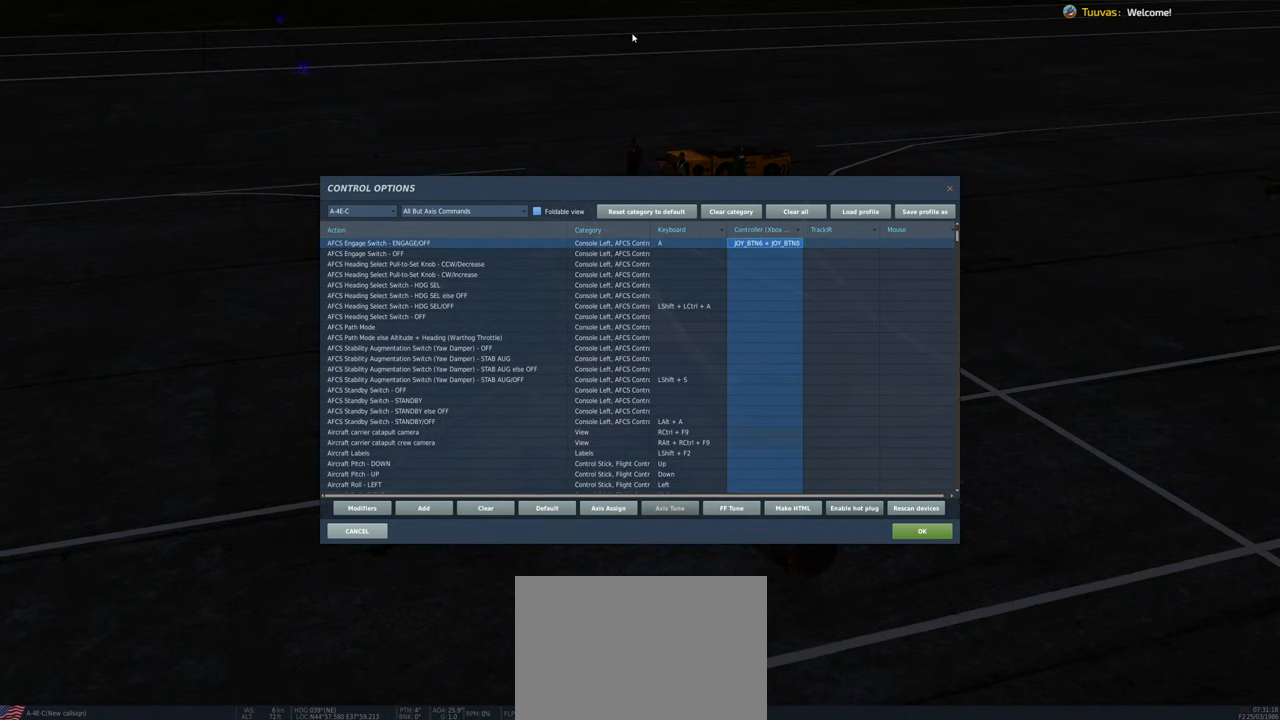
{"buttons": ["R1"], "left_stick": "center", "right_stick": "center", "events": [[17, "SELECT", "down"], [150, "SELECT", "up"], [167, "START", "down"], [283, "START", "up"], [300, "SELECT", "down"], [400, "SELECT", "up"], [400, "START", "down"], [483, "START", "up"]]}
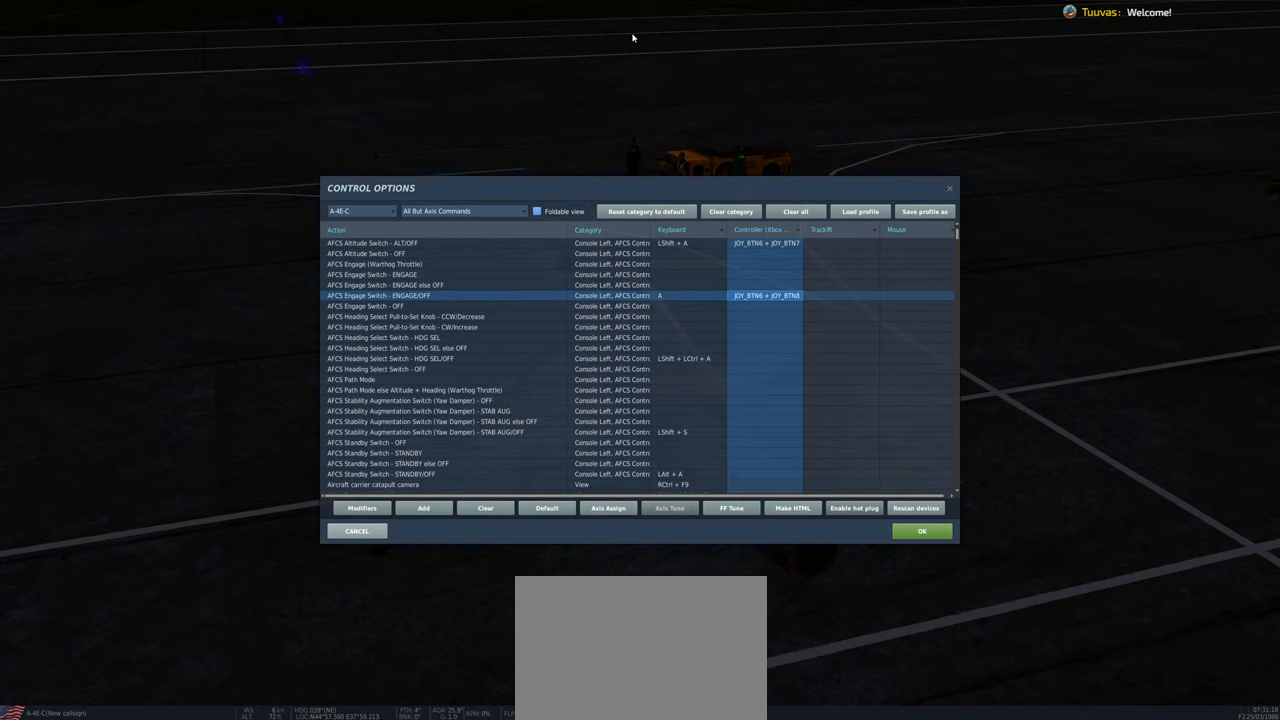
{"buttons": [], "left_stick": "center", "right_stick": "center", "events": [[33, "SELECT", "down"], [100, "SELECT", "up"], [100, "START", "down"], [200, "SELECT", "down"], [200, "START", "up"], [350, "SELECT", "up"], [500, "R1", "up"]]}
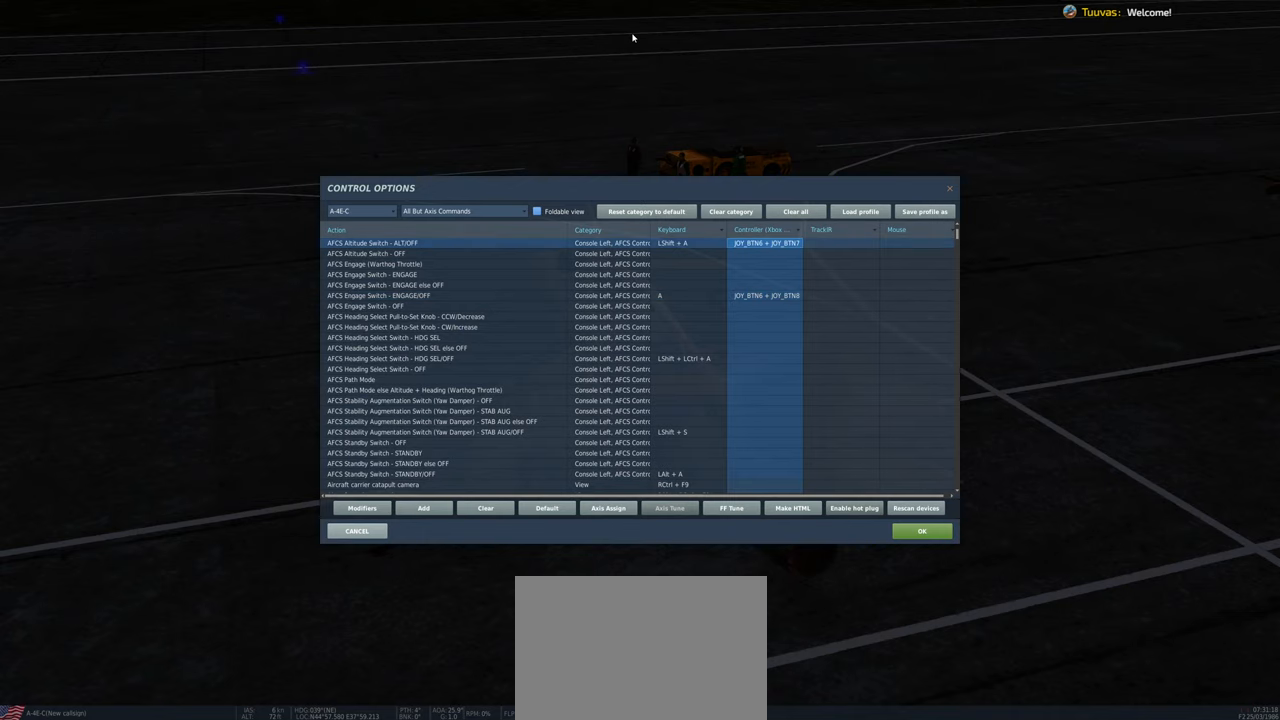
{"buttons": [], "left_stick": "center", "right_stick": "center", "events": []}
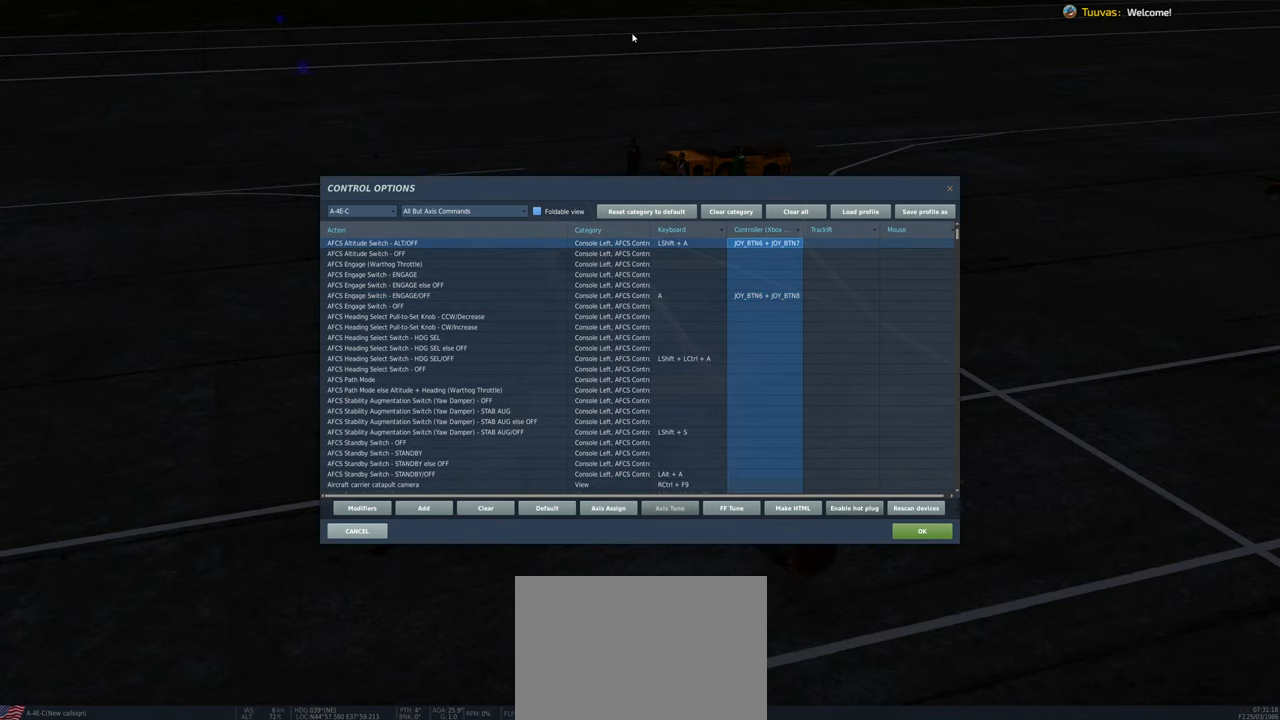
{"buttons": ["L1"], "left_stick": "center", "right_stick": "center", "events": [[117, "L1", "down"]]}
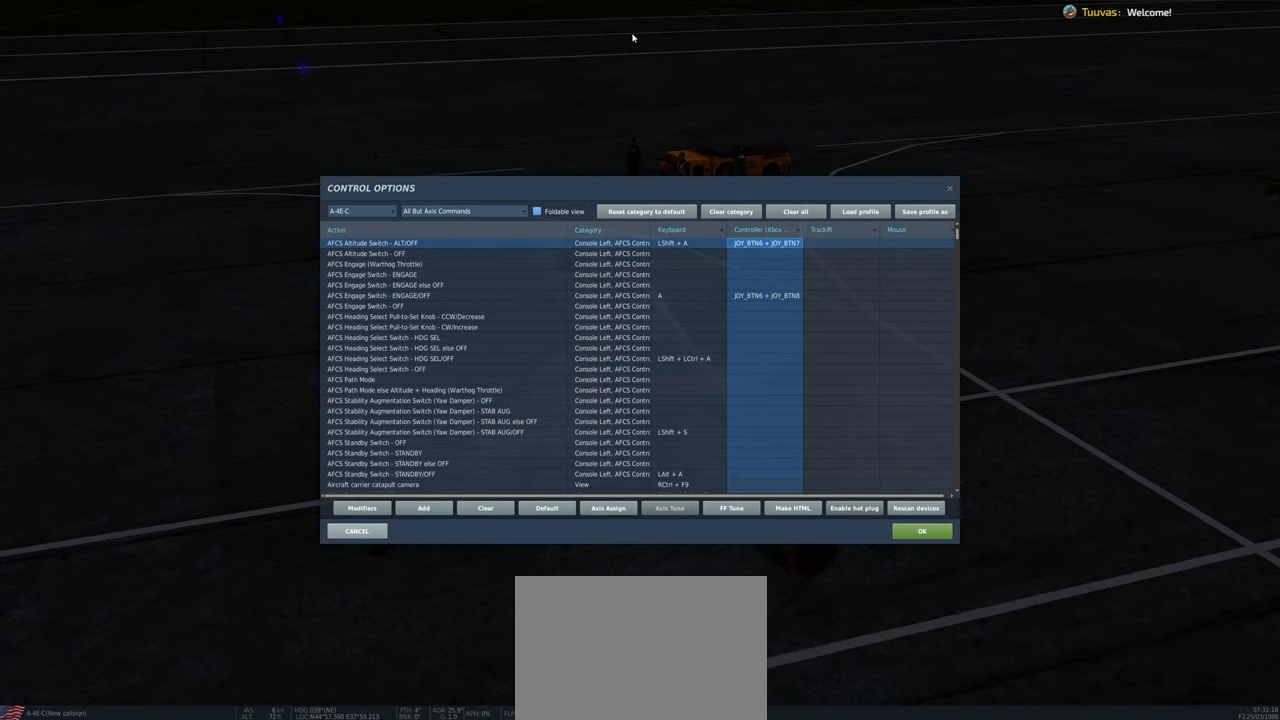
{"buttons": ["L1"], "left_stick": "center", "right_stick": "center", "events": []}
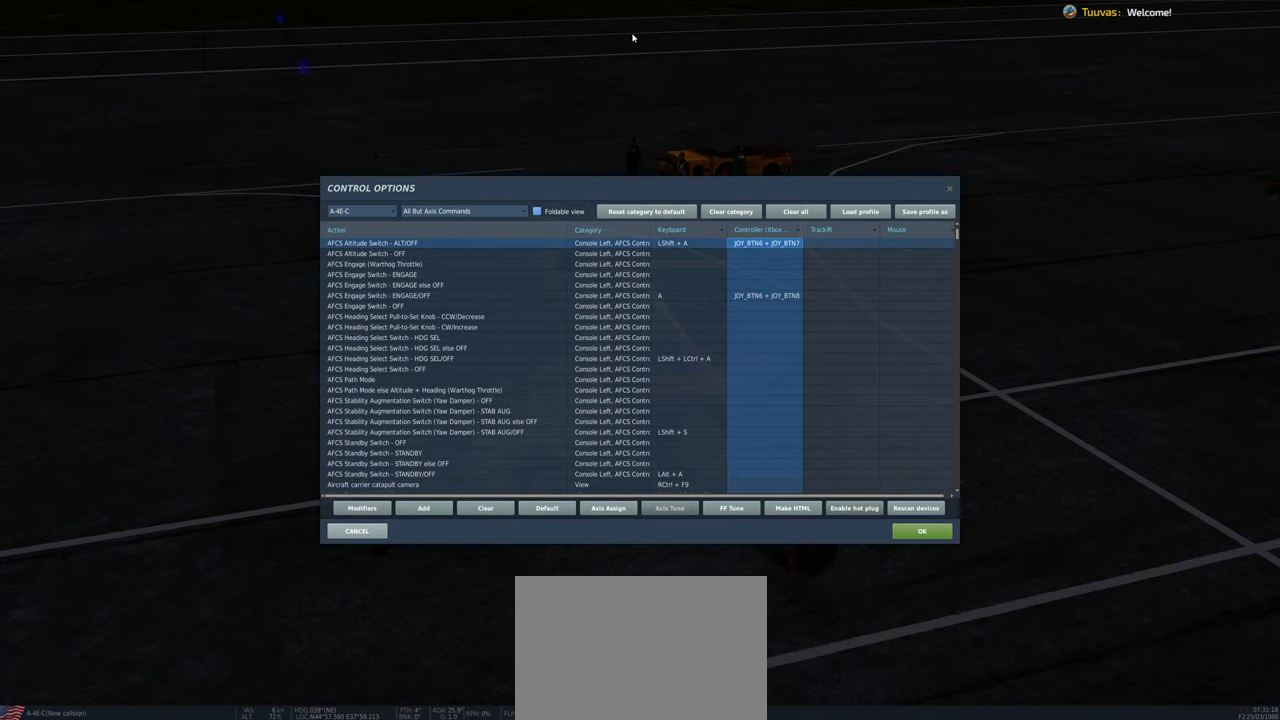
{"buttons": [], "left_stick": "center", "right_stick": "center", "events": [[133, "L1", "up"]]}
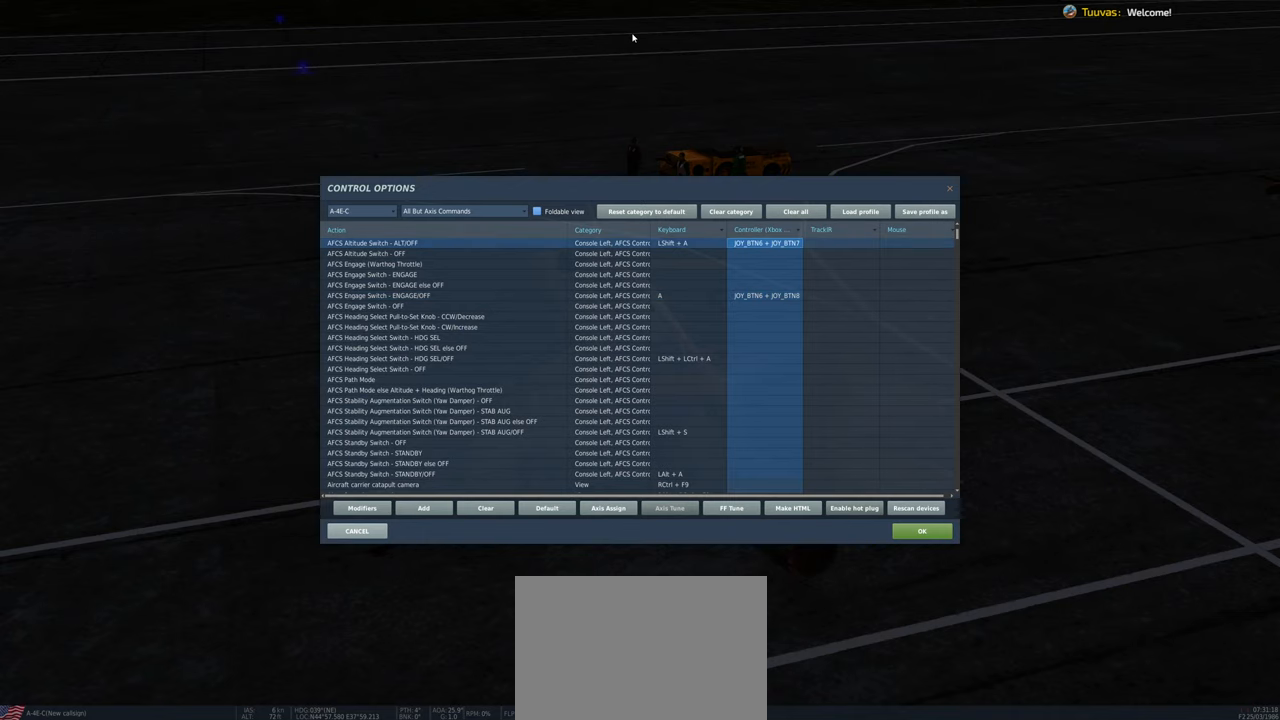
{"buttons": ["L1", "R1"], "left_stick": "center", "right_stick": "center", "events": [[100, "R1", "down"], [133, "L1", "down"]]}
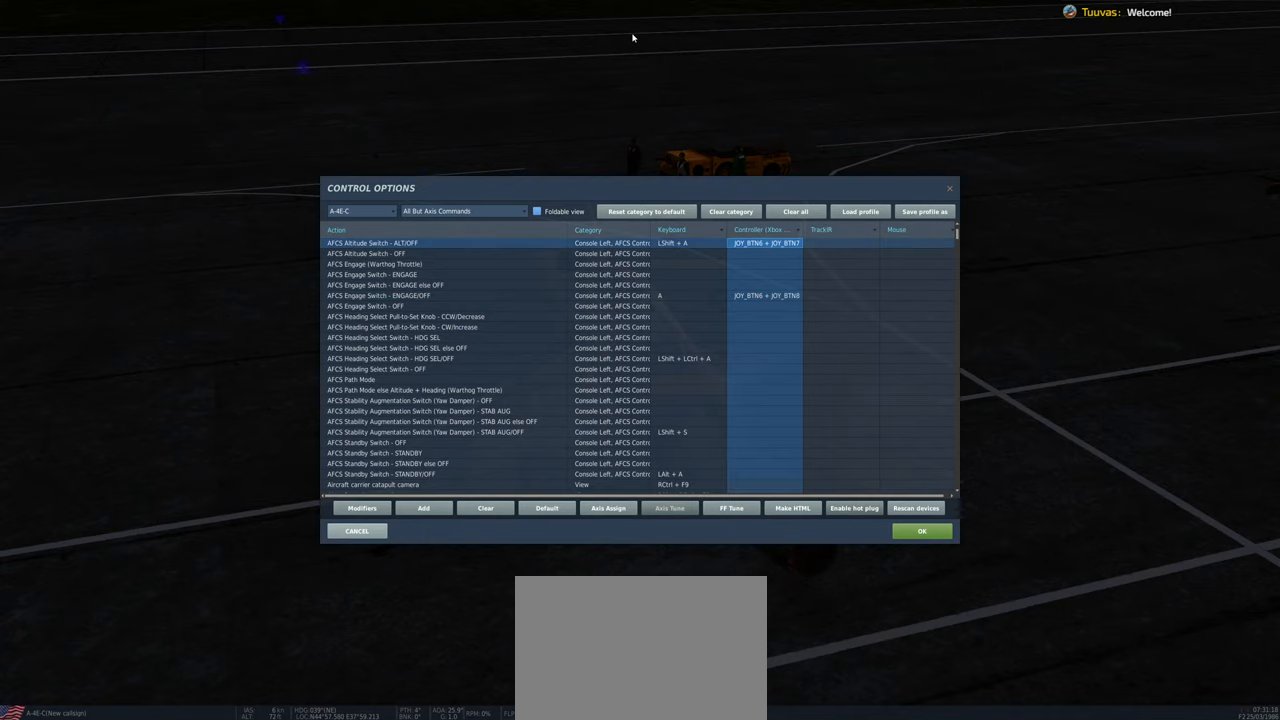
{"buttons": ["L1", "R1"], "left_stick": "center", "right_stick": "center", "events": [[183, "DPAD_UP", "down"], [350, "DPAD_UP", "up"]]}
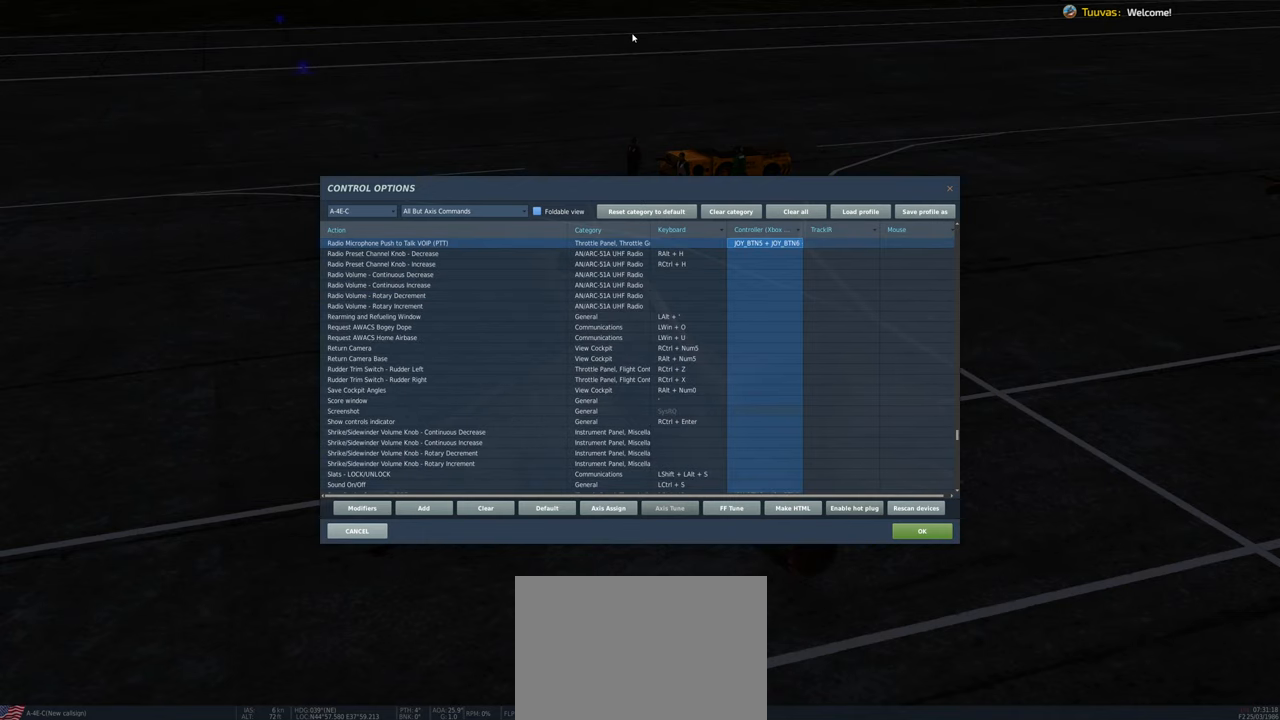
{"buttons": ["L1", "R1"], "left_stick": "center", "right_stick": "center", "events": [[283, "DPAD_DOWN", "down"], [433, "DPAD_DOWN", "up"]]}